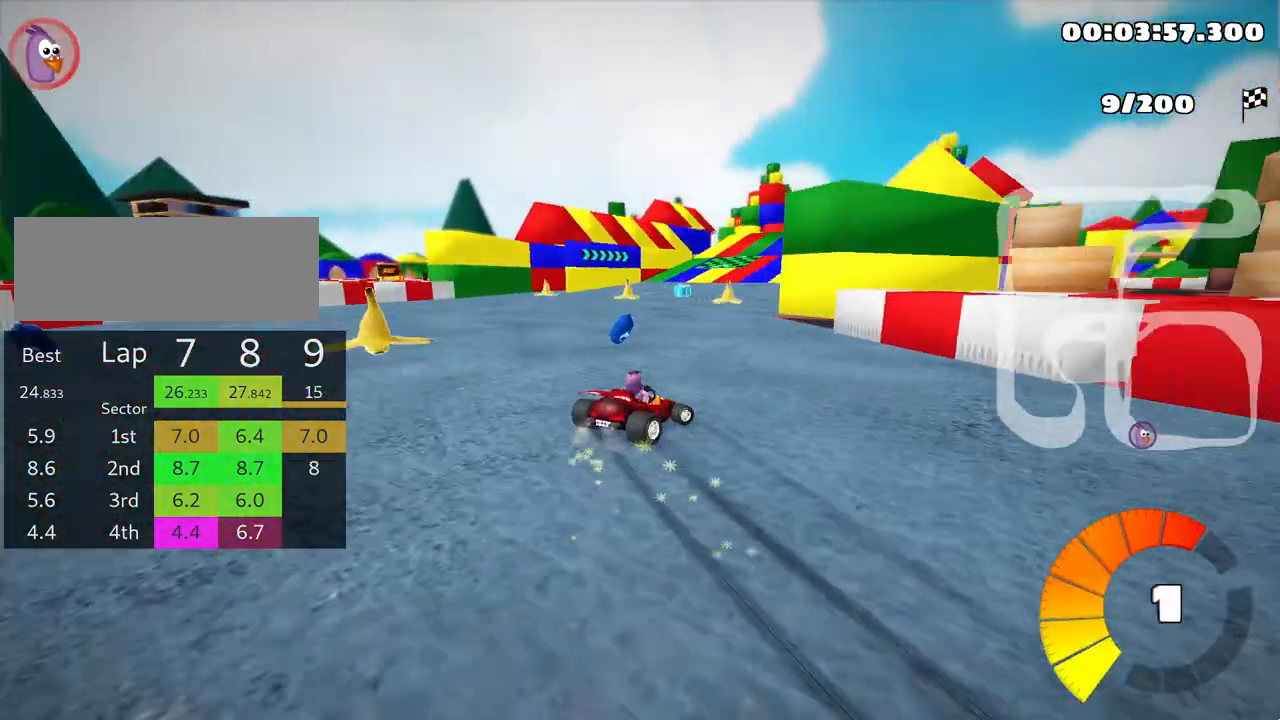
Gameplay with keyboard; each line is a JSON object with the keys held at the frame after it. "events" lists presses ("down") and releases ("up") of "down", "fire", "left", "look", "nitro", "right", "skid" and "up" between this image and that frame as [ms after this image, input, new state], when the widget could be followed in between. No other keys are recorded. Mouse input is not recorded. Key names are as the overlay labels them; some are game actions (e.g. jump) rather than physical keys.
{"keys": ["up"], "events": [[200, "right", "up"], [383, "skid", "up"]]}
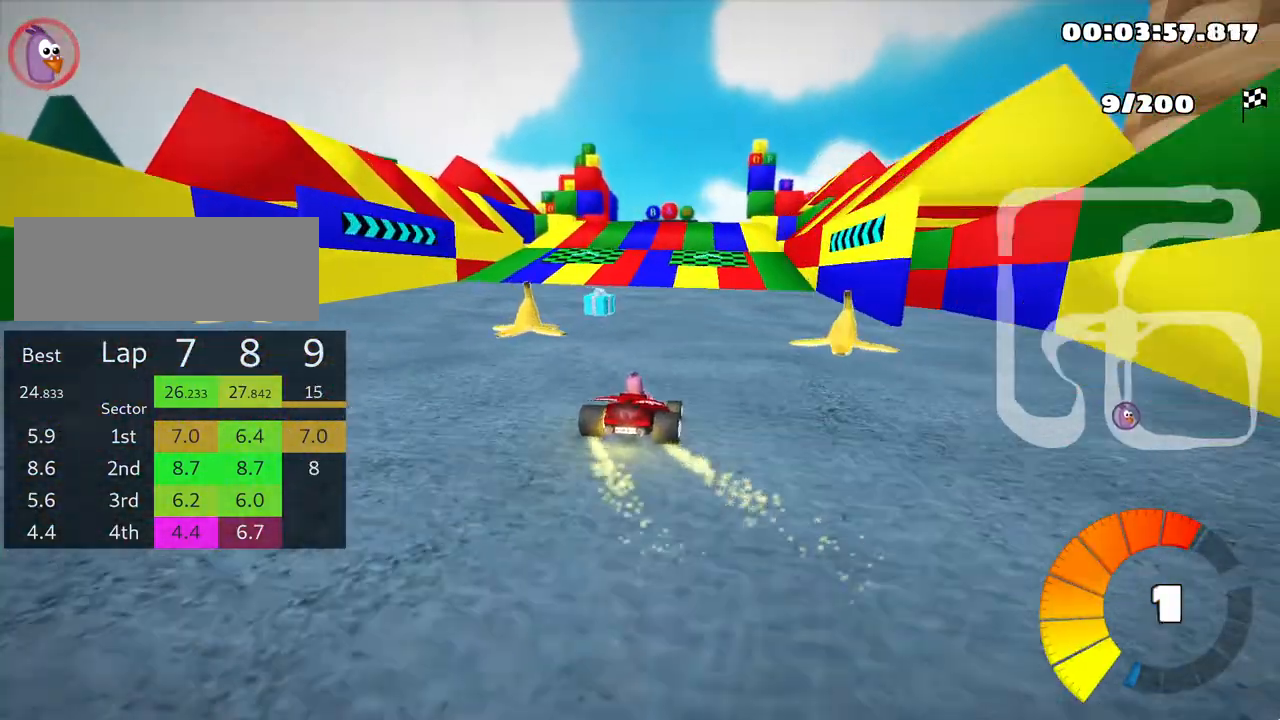
{"keys": ["up"], "events": [[133, "right", "down"], [283, "right", "up"]]}
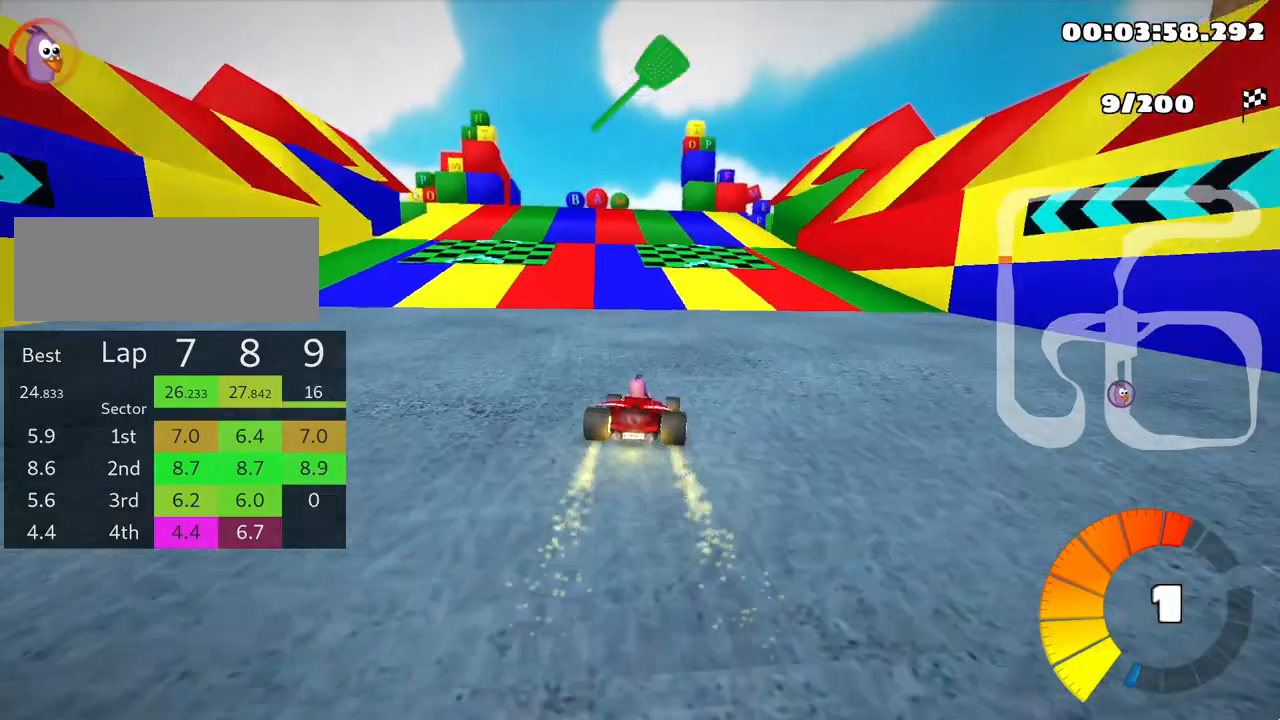
{"keys": ["up"], "events": [[167, "left", "down"], [300, "left", "up"]]}
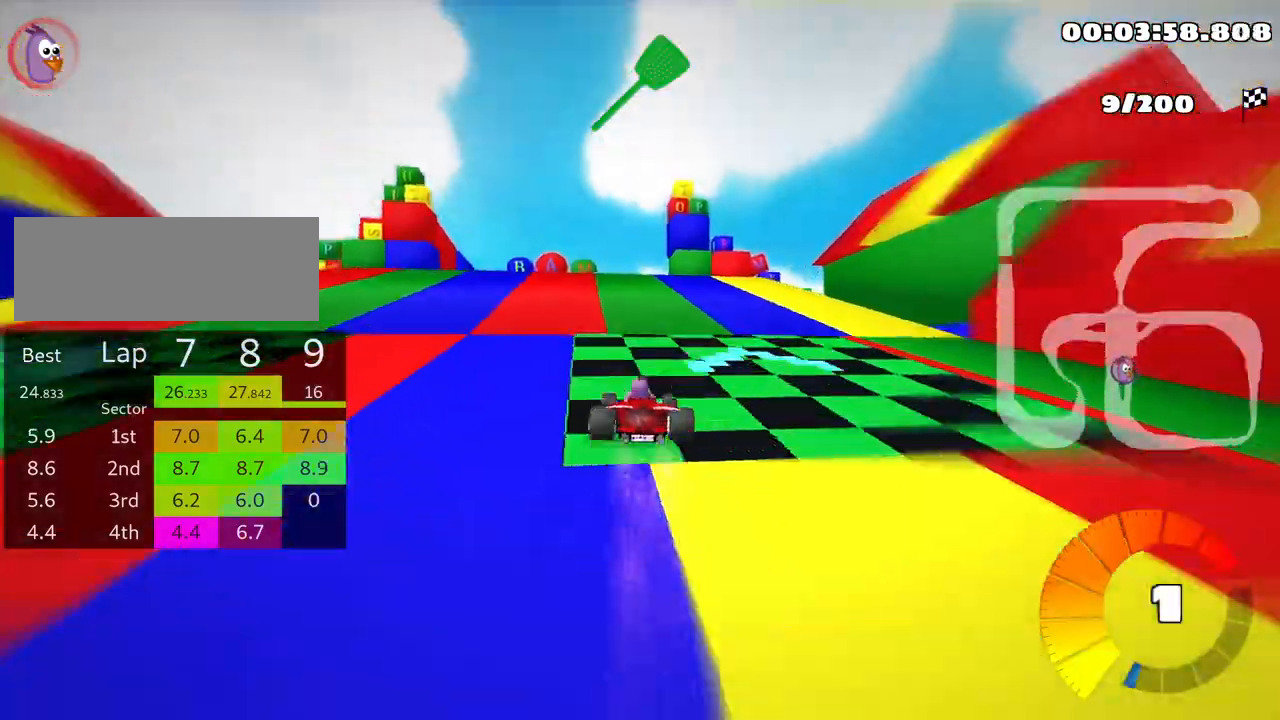
{"keys": ["skid", "up"], "events": [[250, "right", "down"], [267, "skid", "down"], [367, "right", "up"]]}
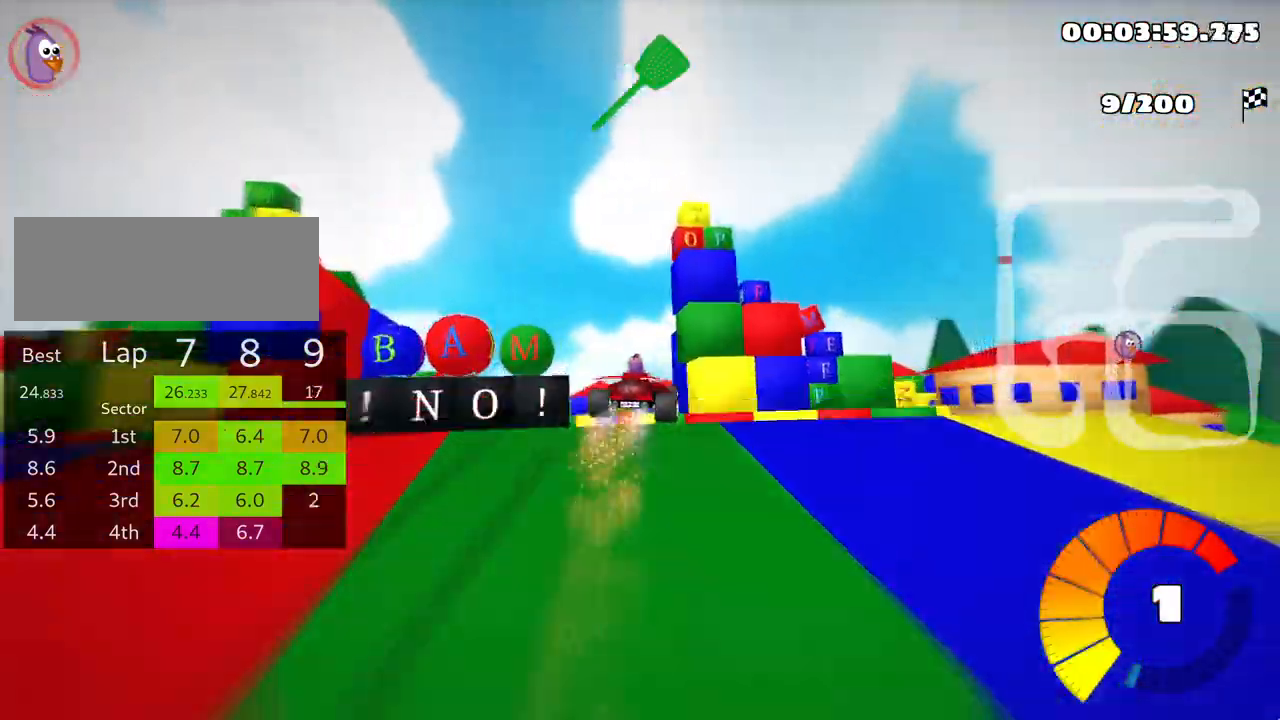
{"keys": ["right", "skid", "up"], "events": [[17, "left", "down"], [100, "right", "down"], [150, "left", "up"]]}
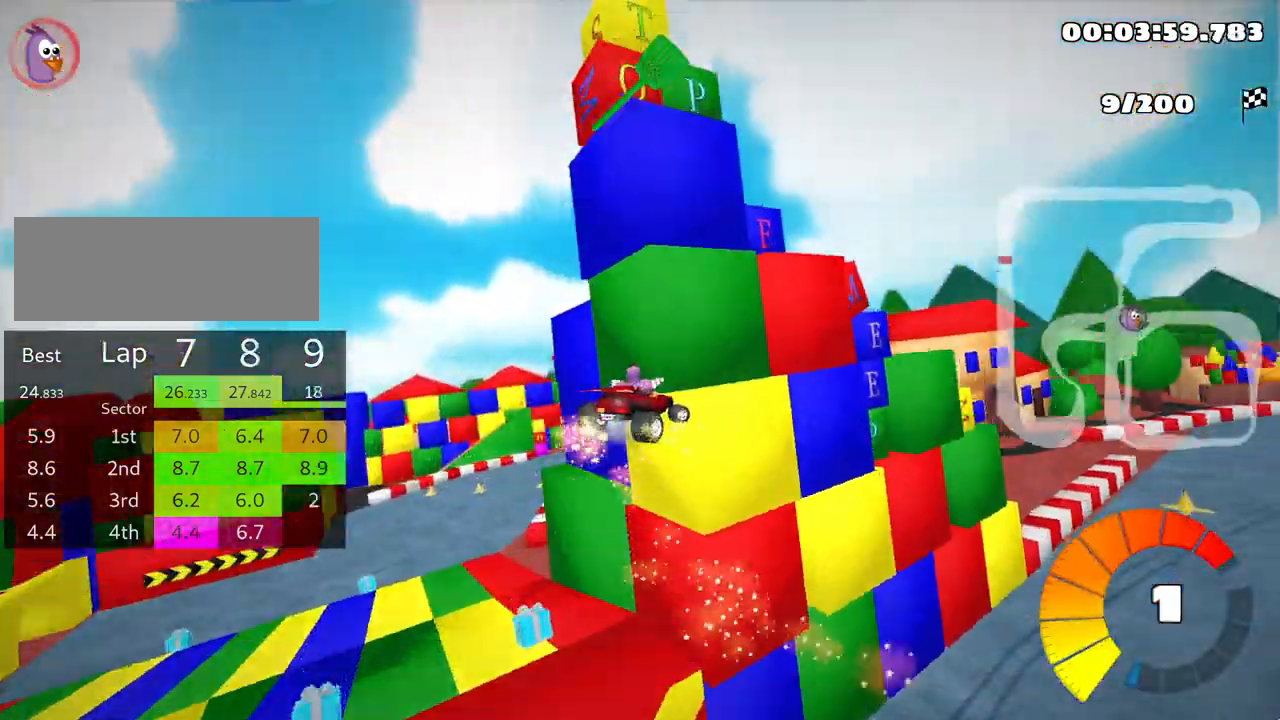
{"keys": ["right", "skid"], "events": [[333, "up", "up"]]}
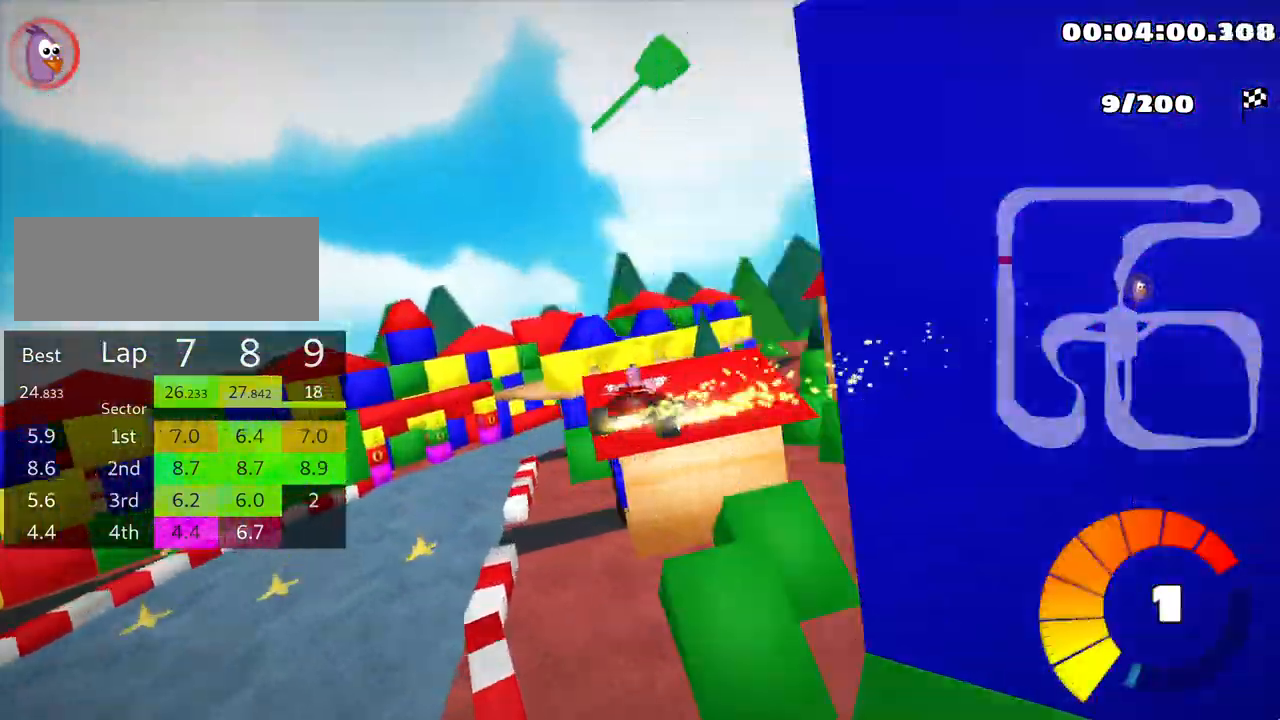
{"keys": ["right", "skid"], "events": []}
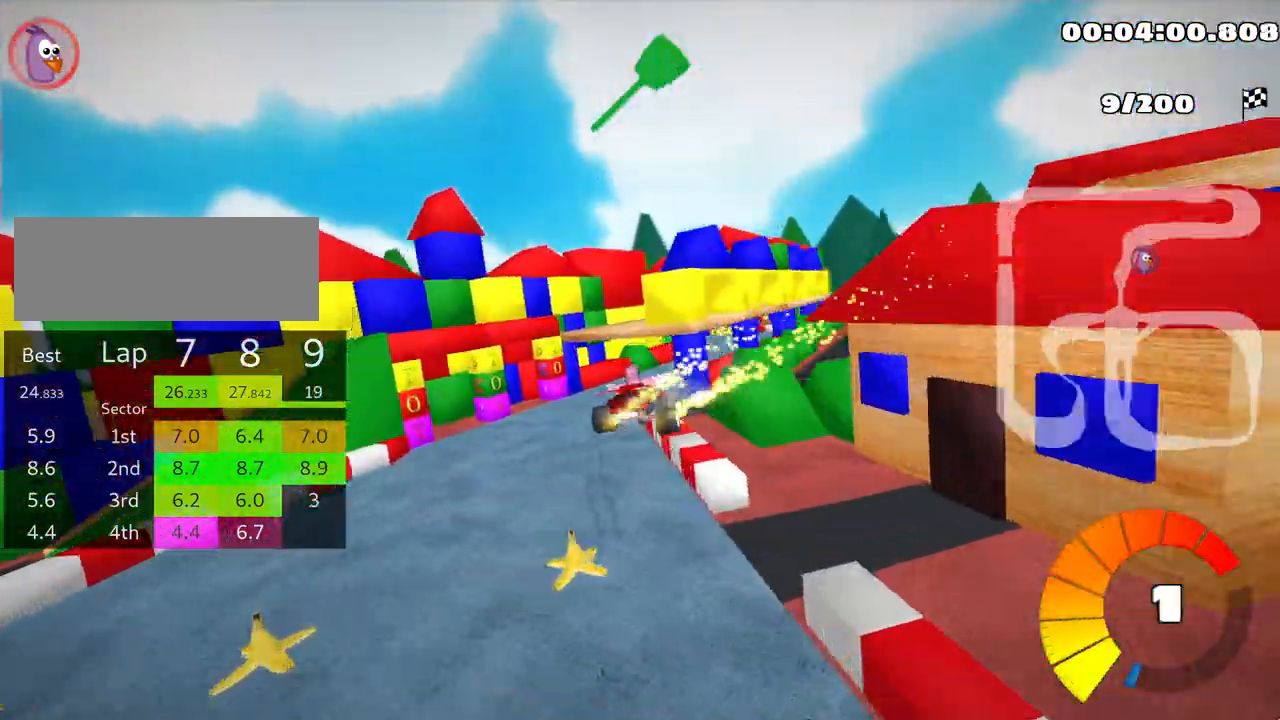
{"keys": ["right", "up"], "events": [[217, "skid", "up"], [450, "up", "down"]]}
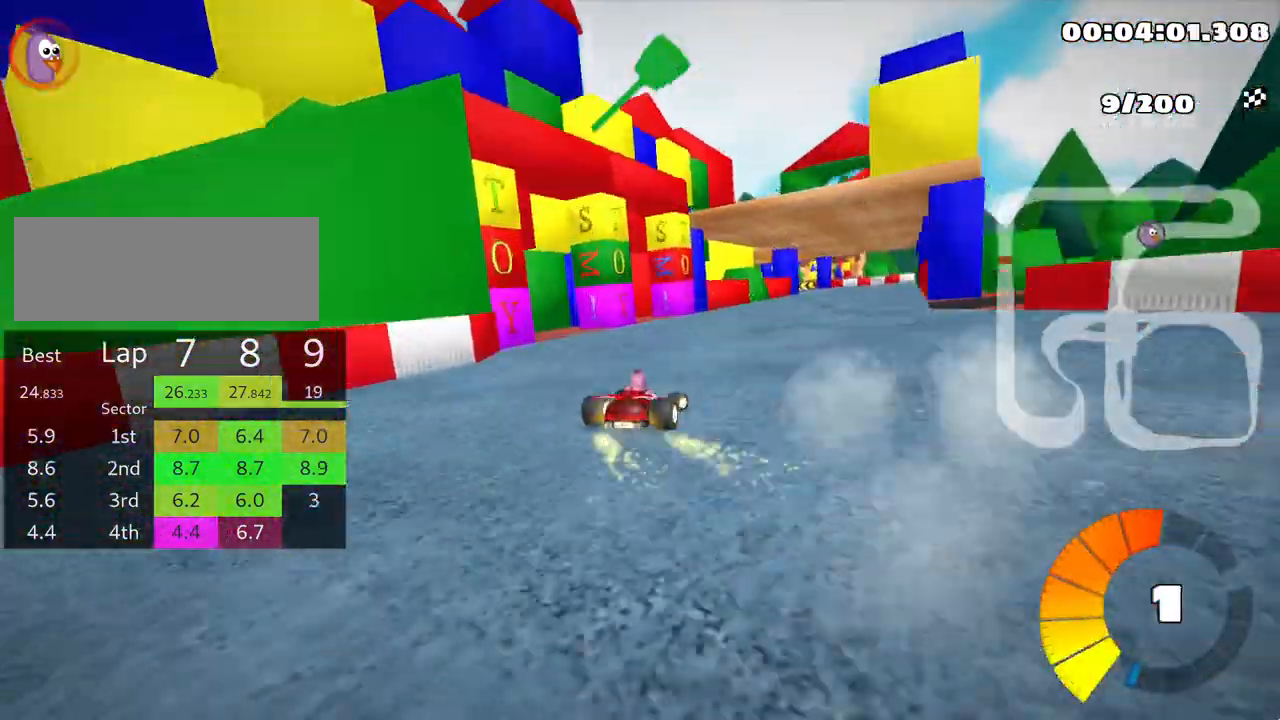
{"keys": ["left", "skid", "up"], "events": [[433, "right", "up"], [450, "left", "down"], [500, "skid", "down"]]}
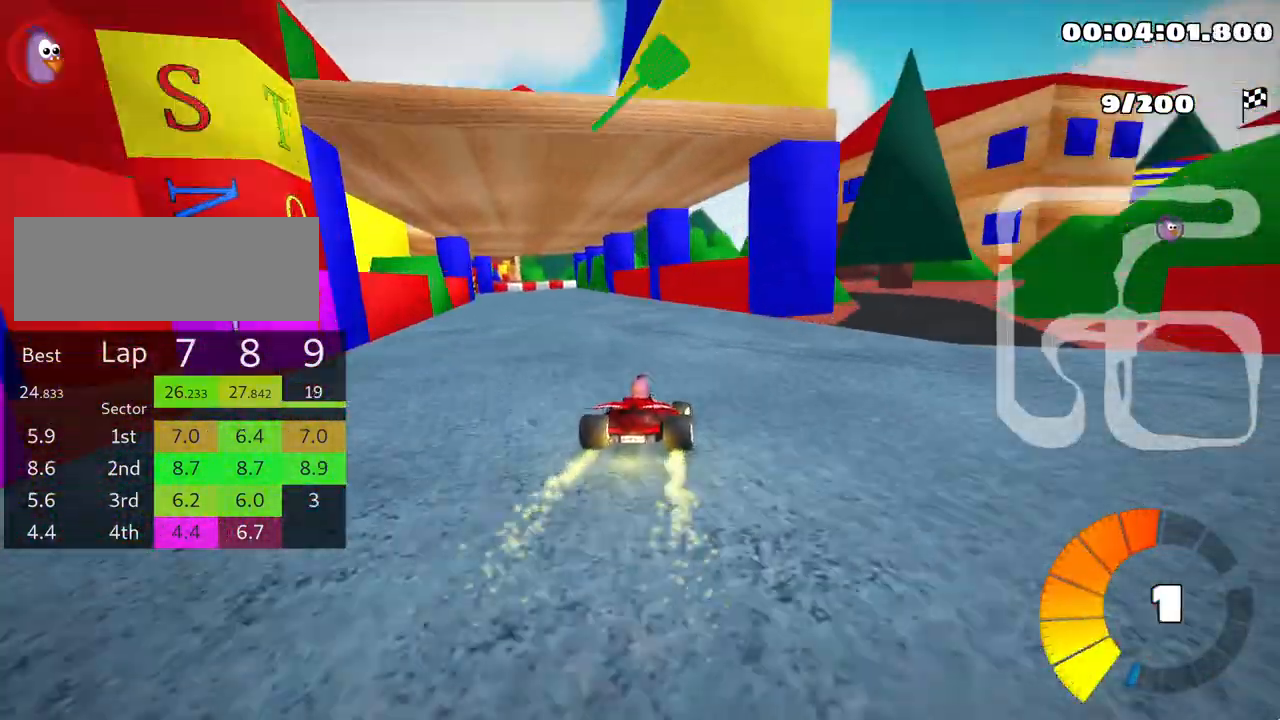
{"keys": ["right", "skid", "up"], "events": [[217, "left", "up"], [300, "right", "down"]]}
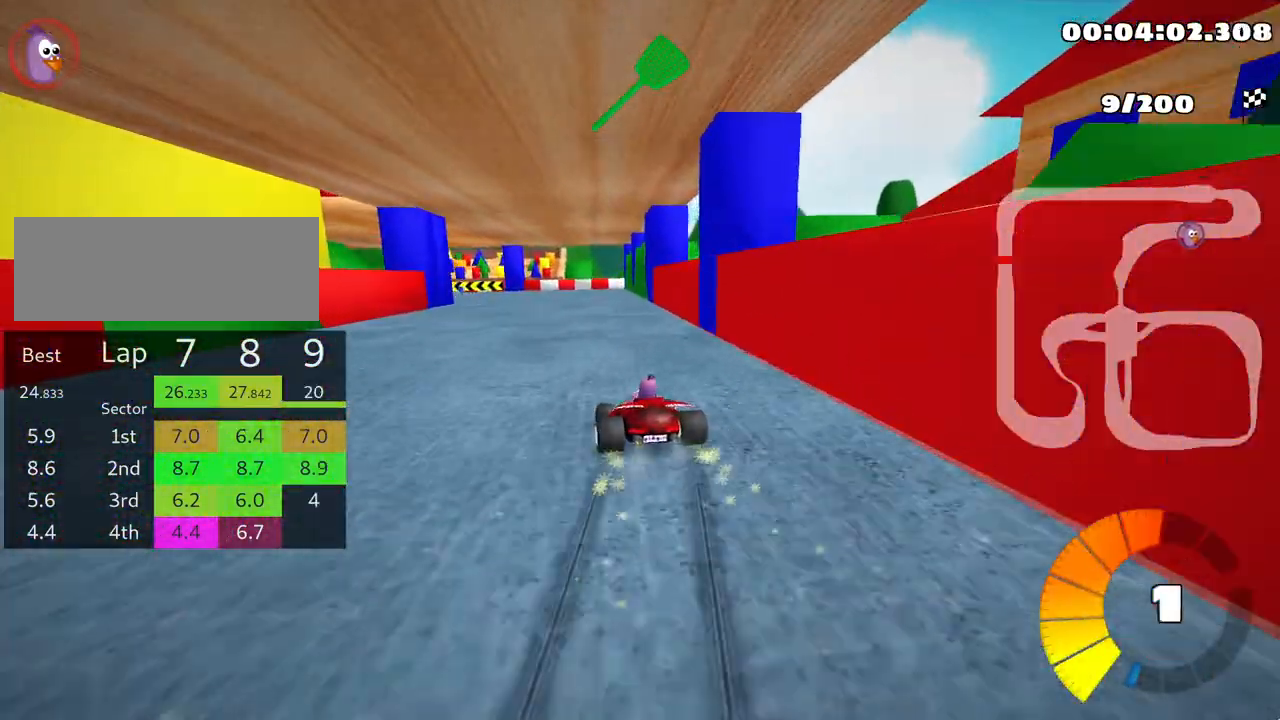
{"keys": ["left", "skid", "up"], "events": [[50, "left", "down"], [117, "right", "up"]]}
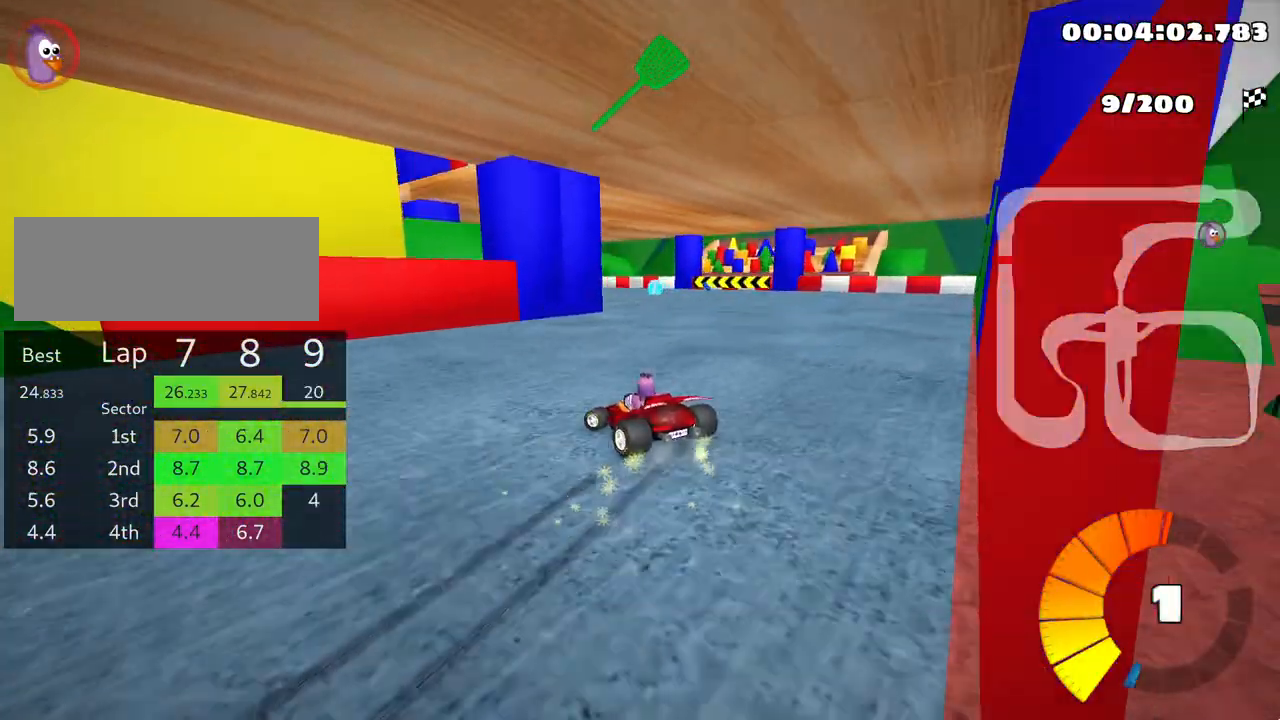
{"keys": ["left", "up"], "events": [[350, "skid", "up"]]}
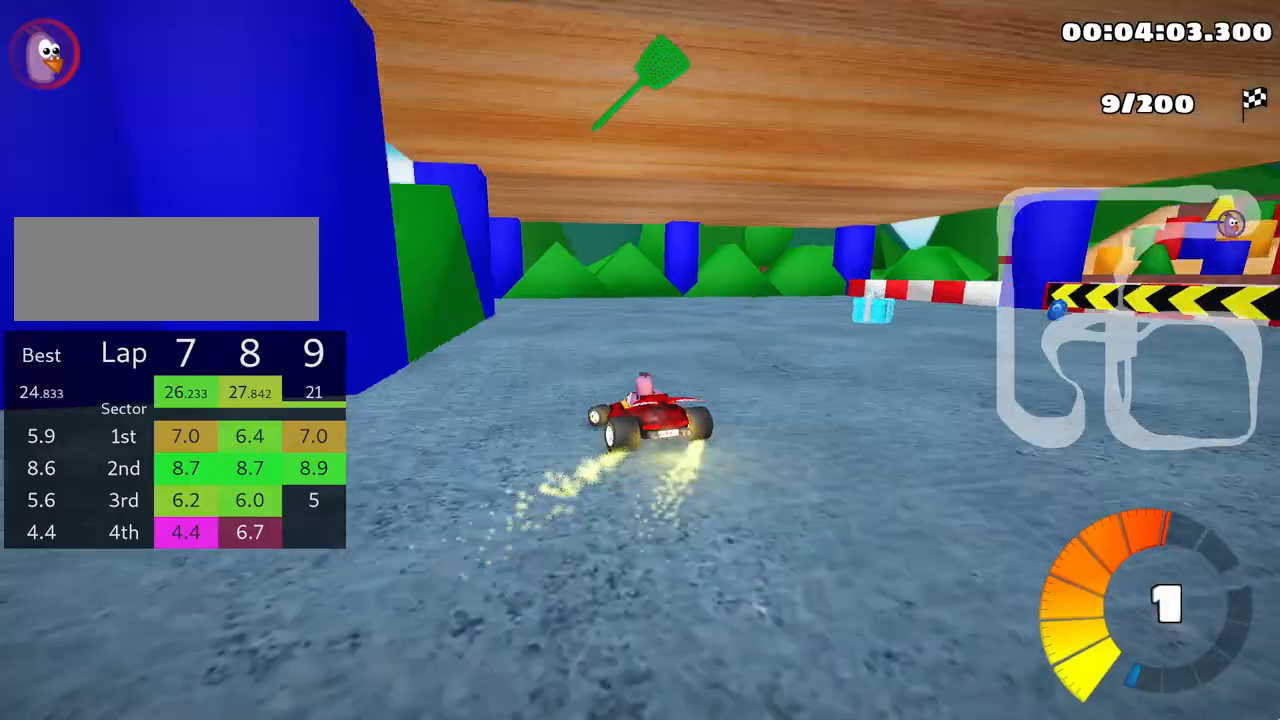
{"keys": ["left", "up"], "events": []}
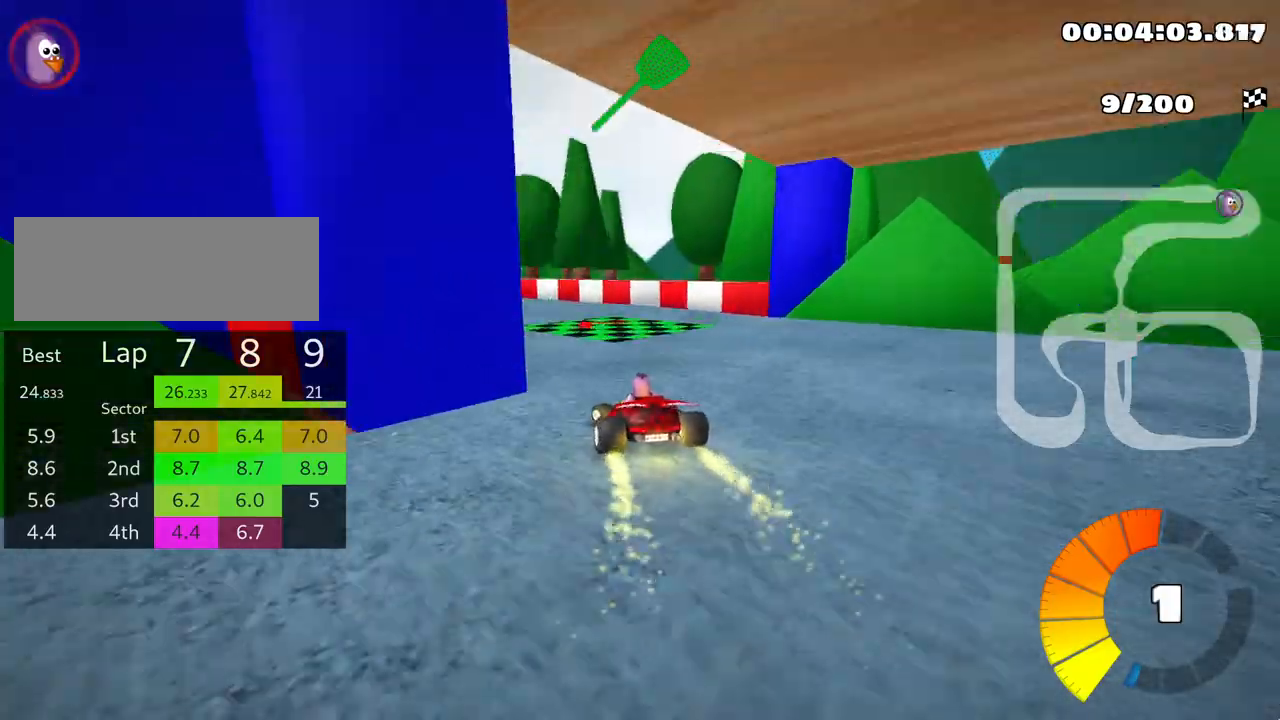
{"keys": ["skid", "up"], "events": [[100, "left", "up"], [200, "nitro", "down"], [250, "left", "down"], [267, "skid", "down"], [317, "nitro", "up"], [500, "left", "up"]]}
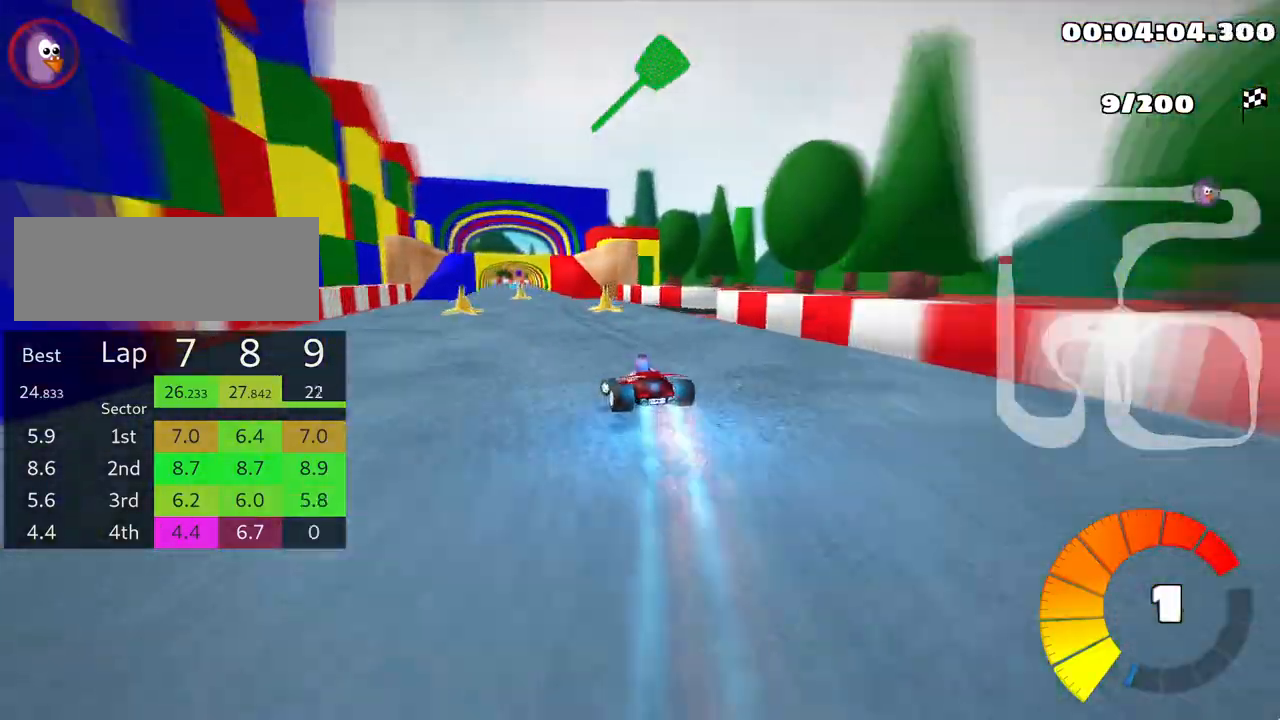
{"keys": ["up"], "events": [[17, "skid", "up"], [300, "left", "down"], [467, "left", "up"]]}
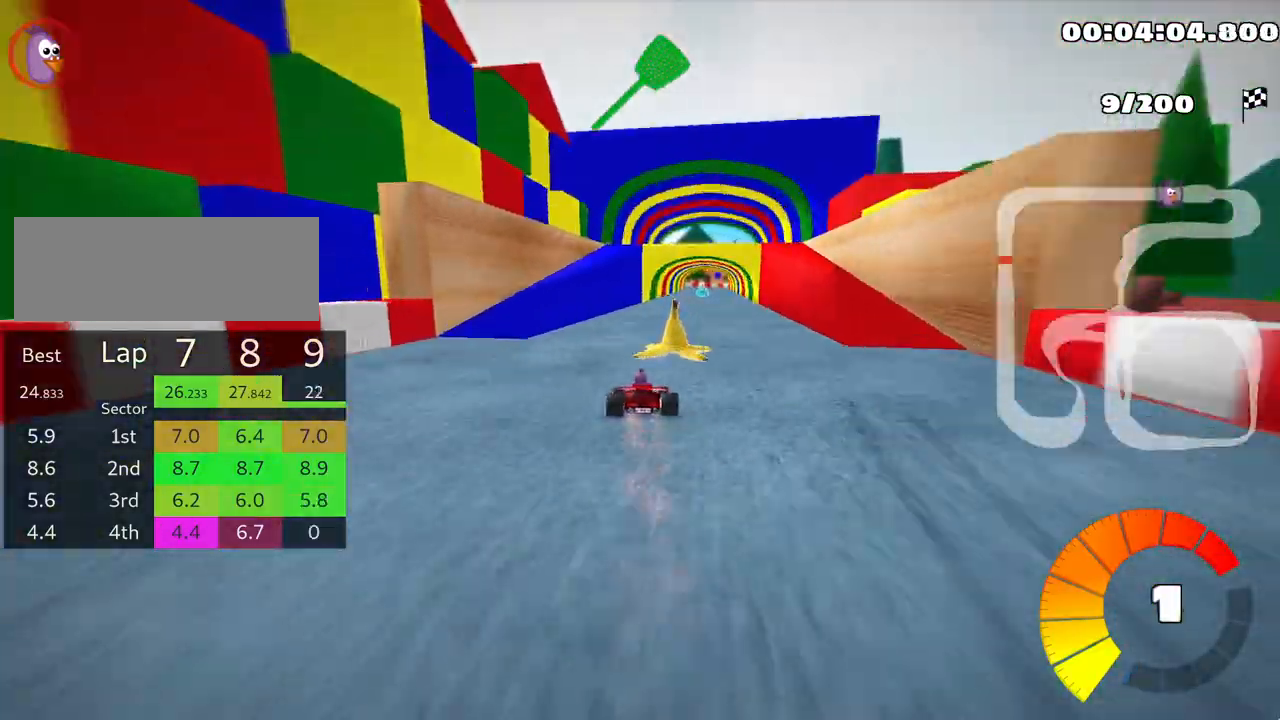
{"keys": ["fire", "up"], "events": [[83, "right", "down"], [367, "right", "up"], [467, "fire", "down"]]}
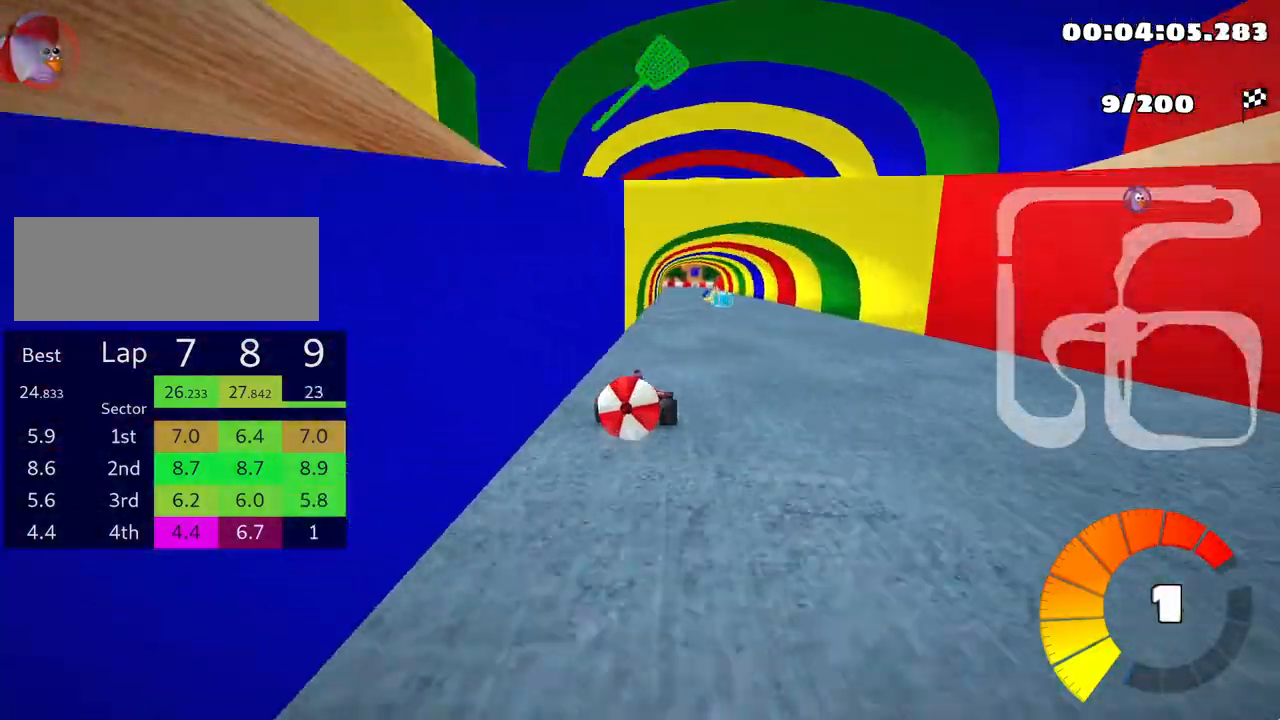
{"keys": ["up"], "events": [[83, "fire", "up"]]}
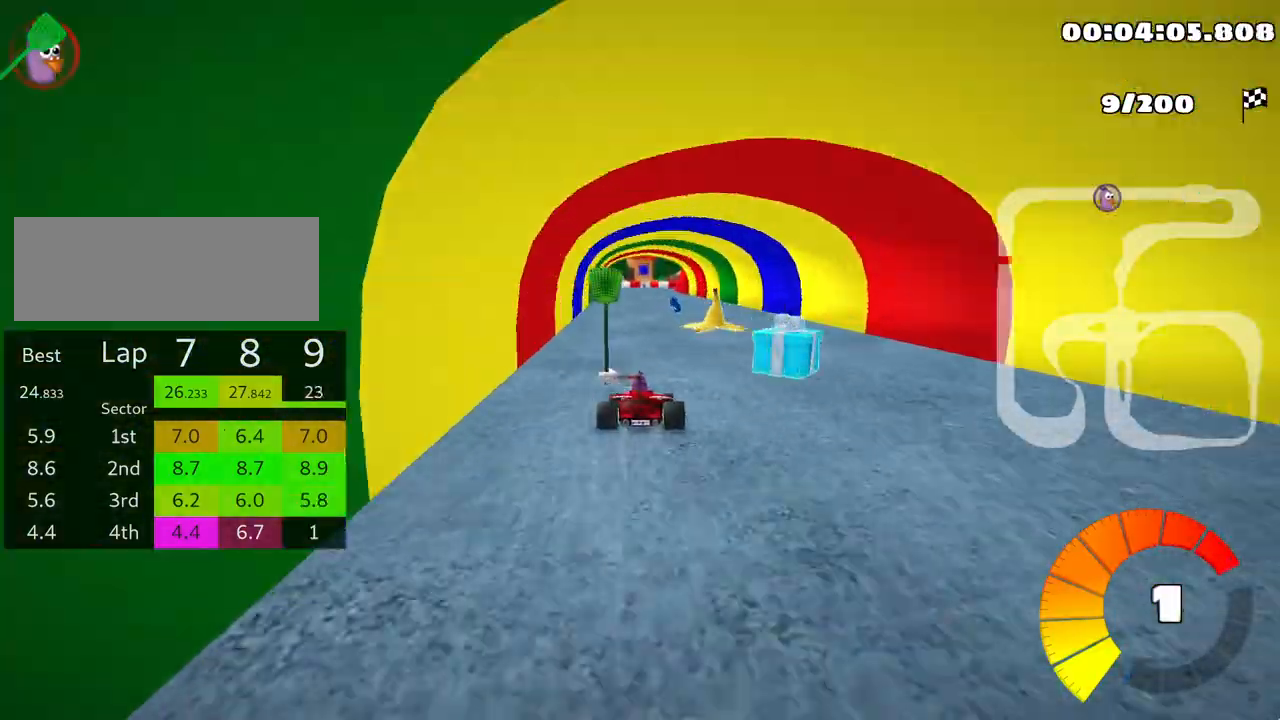
{"keys": ["left", "skid", "up"], "events": [[17, "right", "down"], [233, "right", "up"], [250, "left", "down"], [283, "skid", "down"]]}
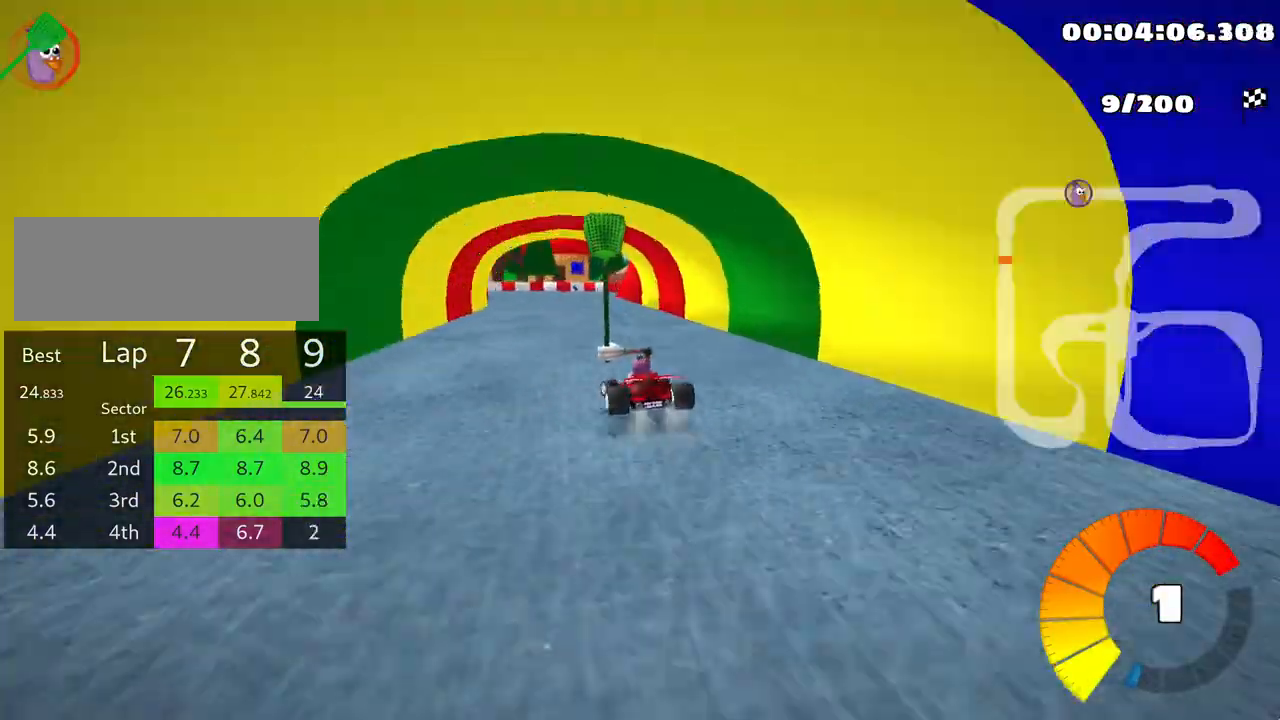
{"keys": ["left", "skid", "up"], "events": [[33, "left", "up"], [200, "left", "down"]]}
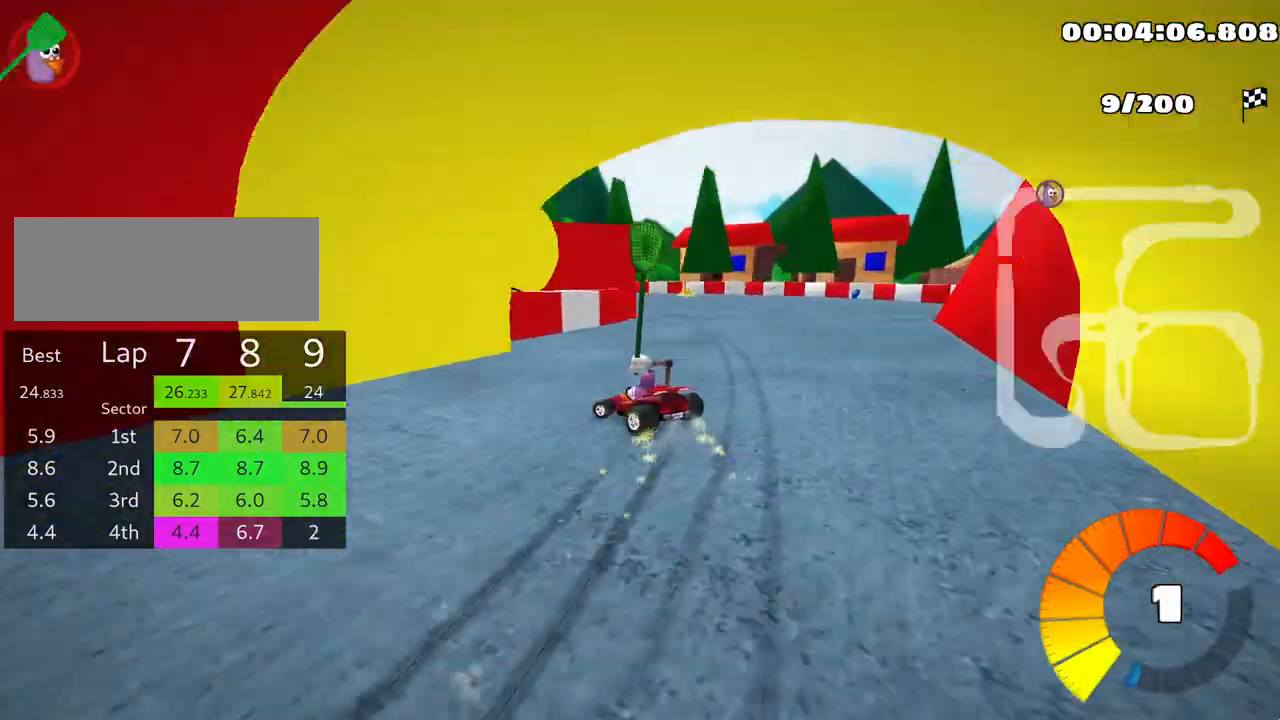
{"keys": ["left", "skid", "up"], "events": [[300, "left", "up"], [450, "left", "down"]]}
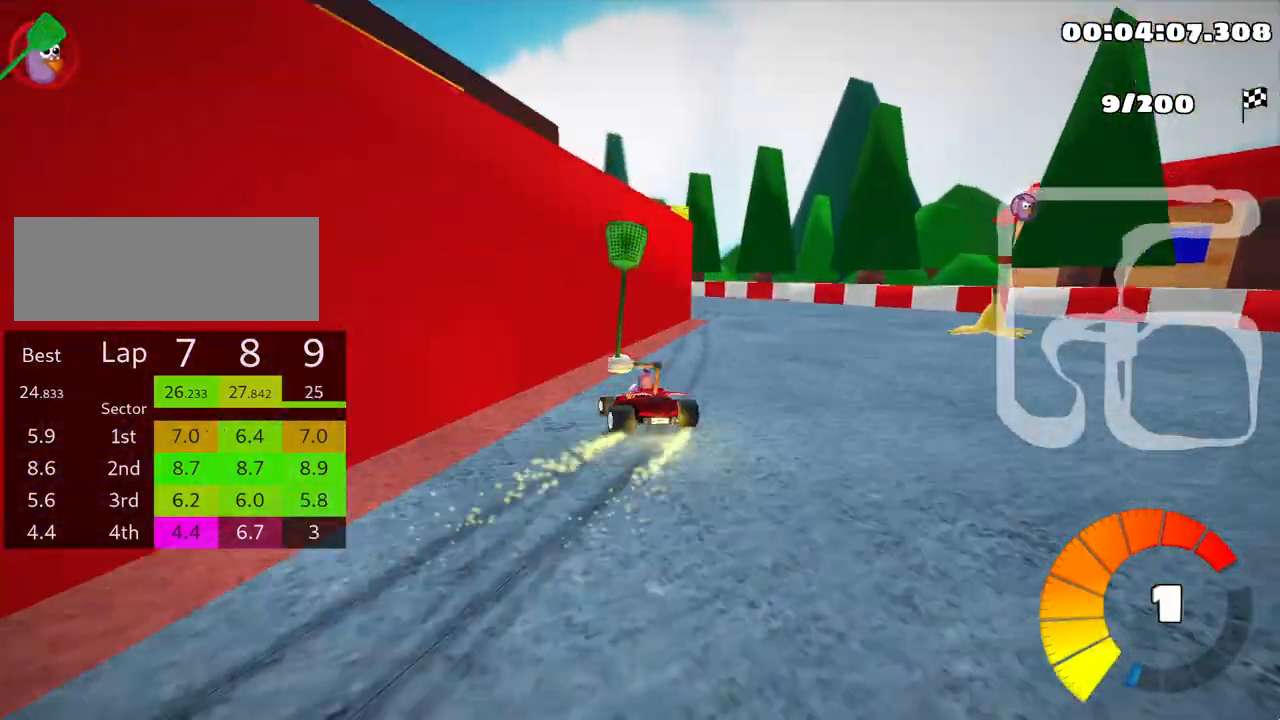
{"keys": ["left", "skid", "up"], "events": []}
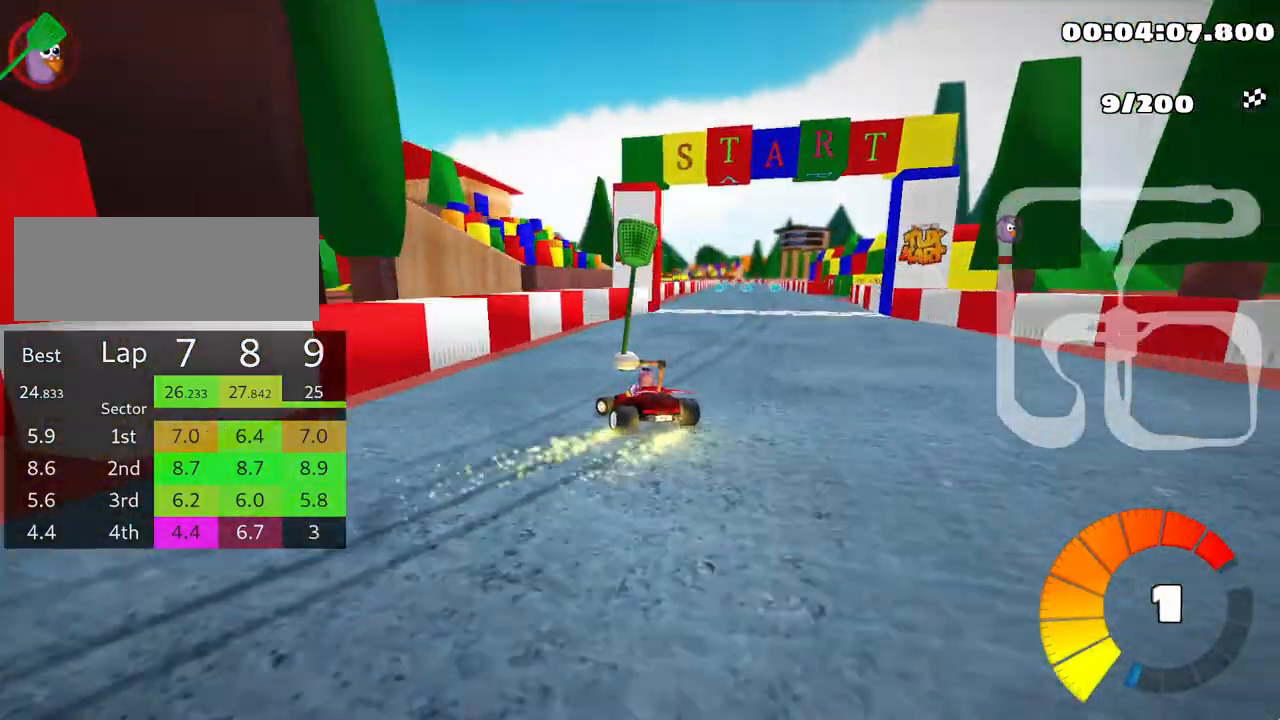
{"keys": ["right", "skid", "up"], "events": [[83, "right", "down"], [150, "left", "up"], [350, "nitro", "down"], [450, "nitro", "up"]]}
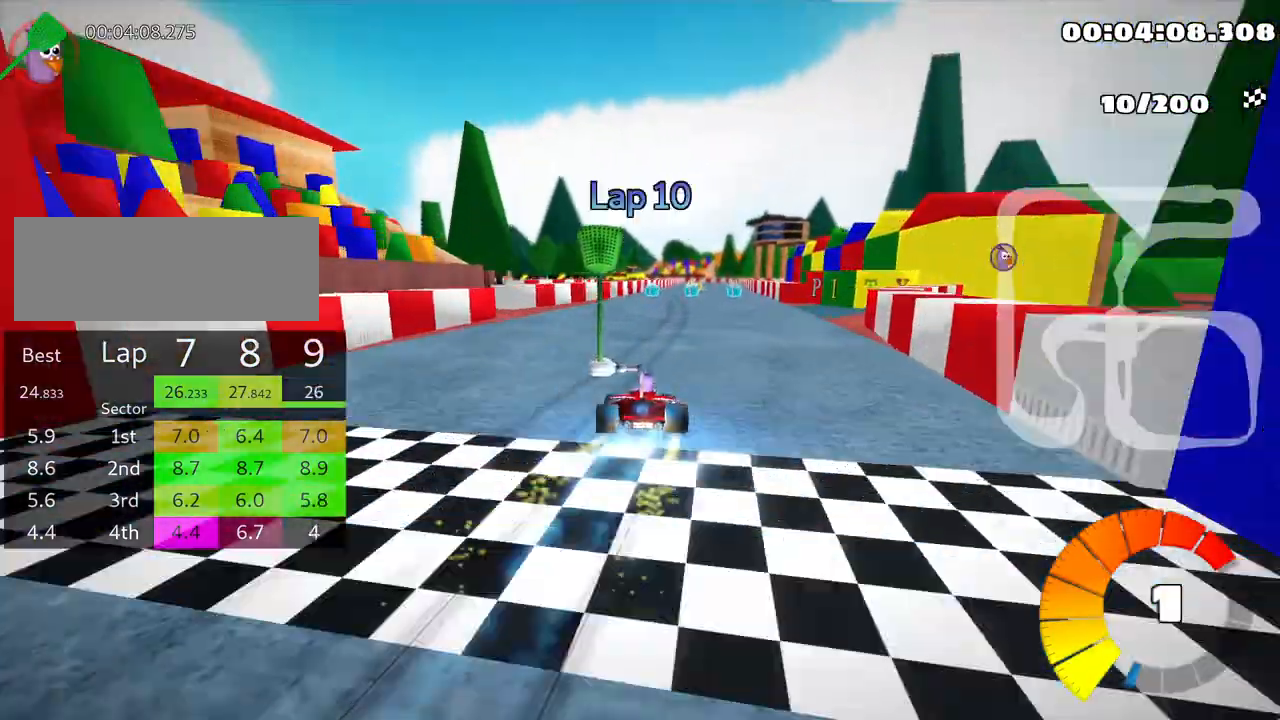
{"keys": ["right", "skid", "up"], "events": []}
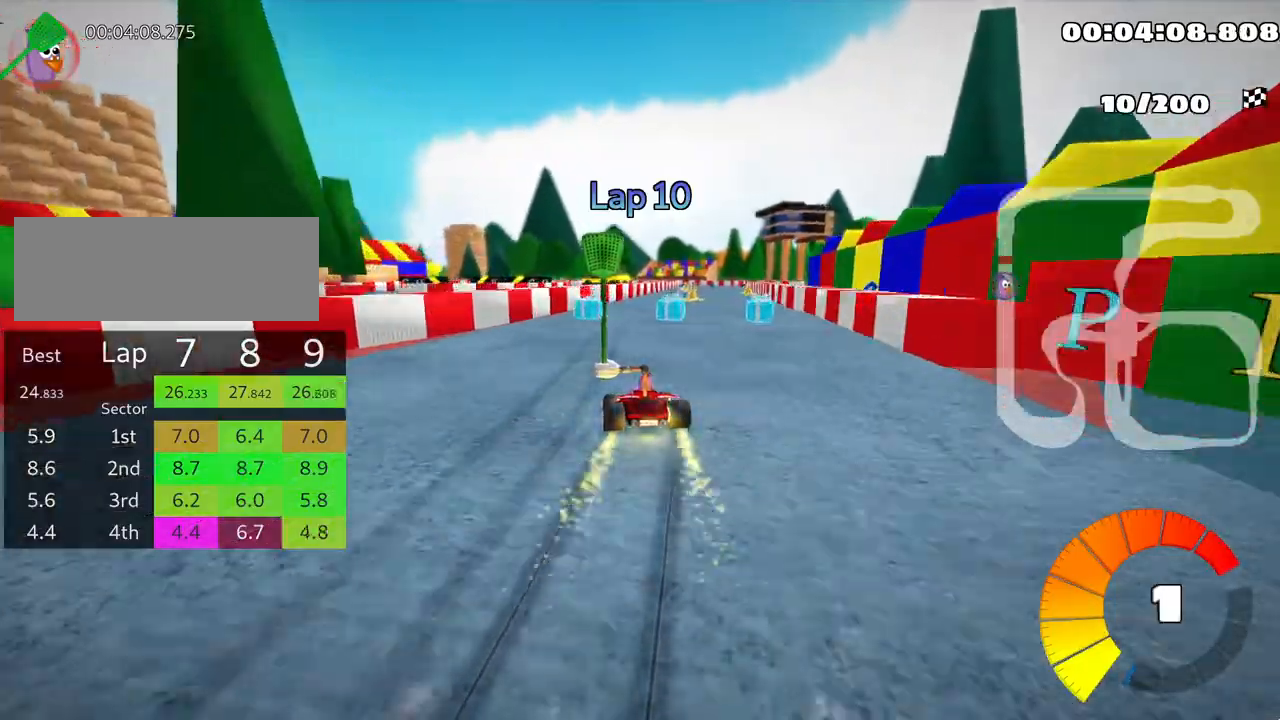
{"keys": ["right", "up"], "events": [[400, "skid", "up"]]}
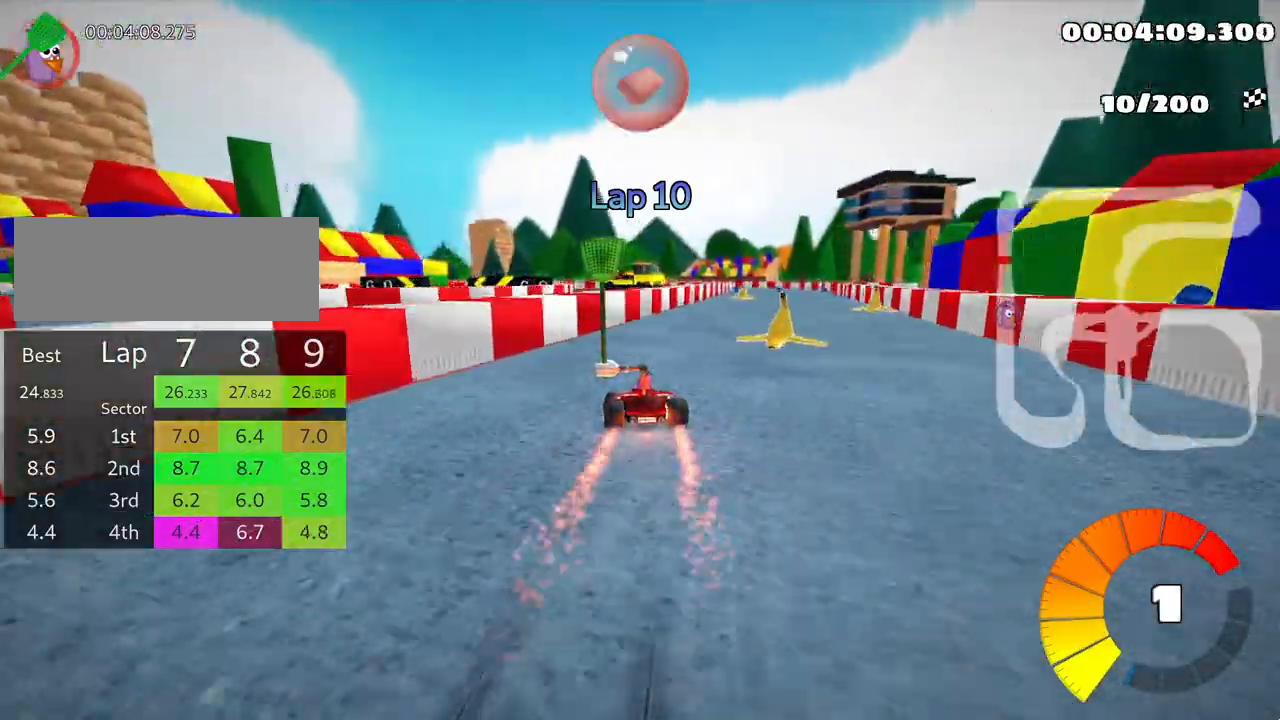
{"keys": ["up"], "events": [[350, "right", "up"]]}
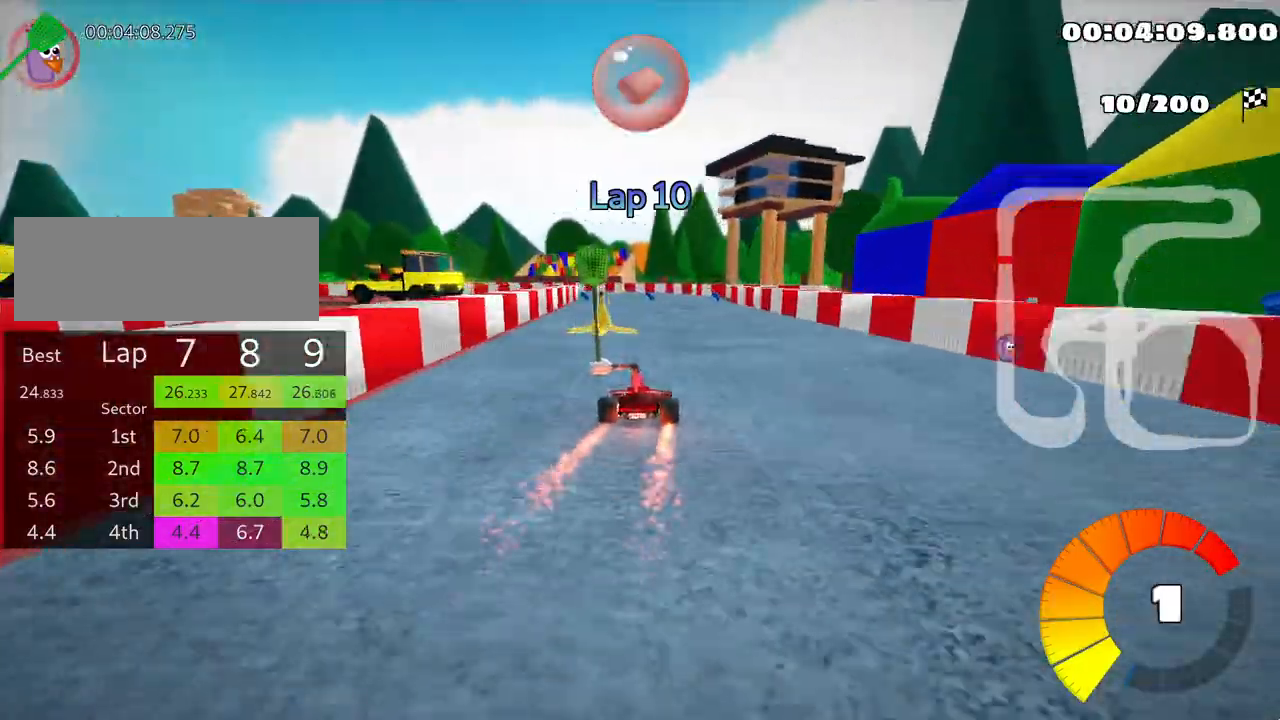
{"keys": ["right", "skid", "up"], "events": [[183, "skid", "down"], [200, "left", "down"], [333, "left", "up"], [367, "right", "down"]]}
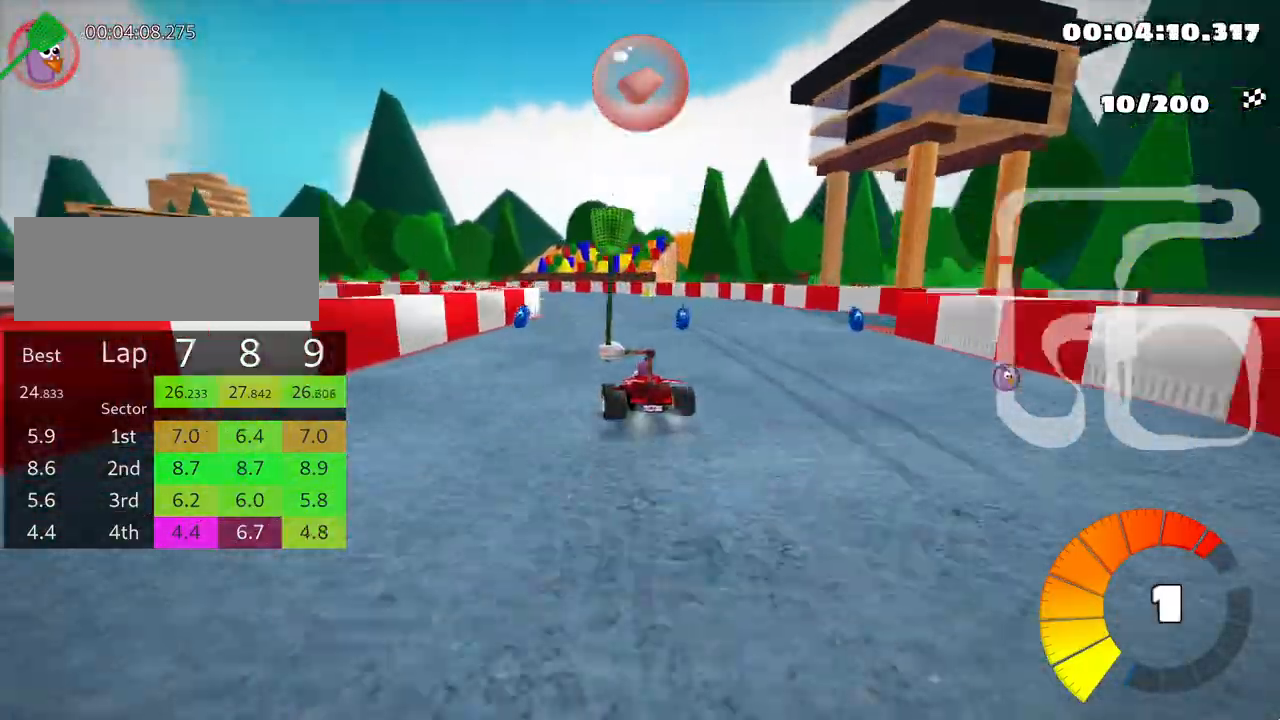
{"keys": ["left", "skid", "up"], "events": [[183, "left", "down"], [233, "right", "up"]]}
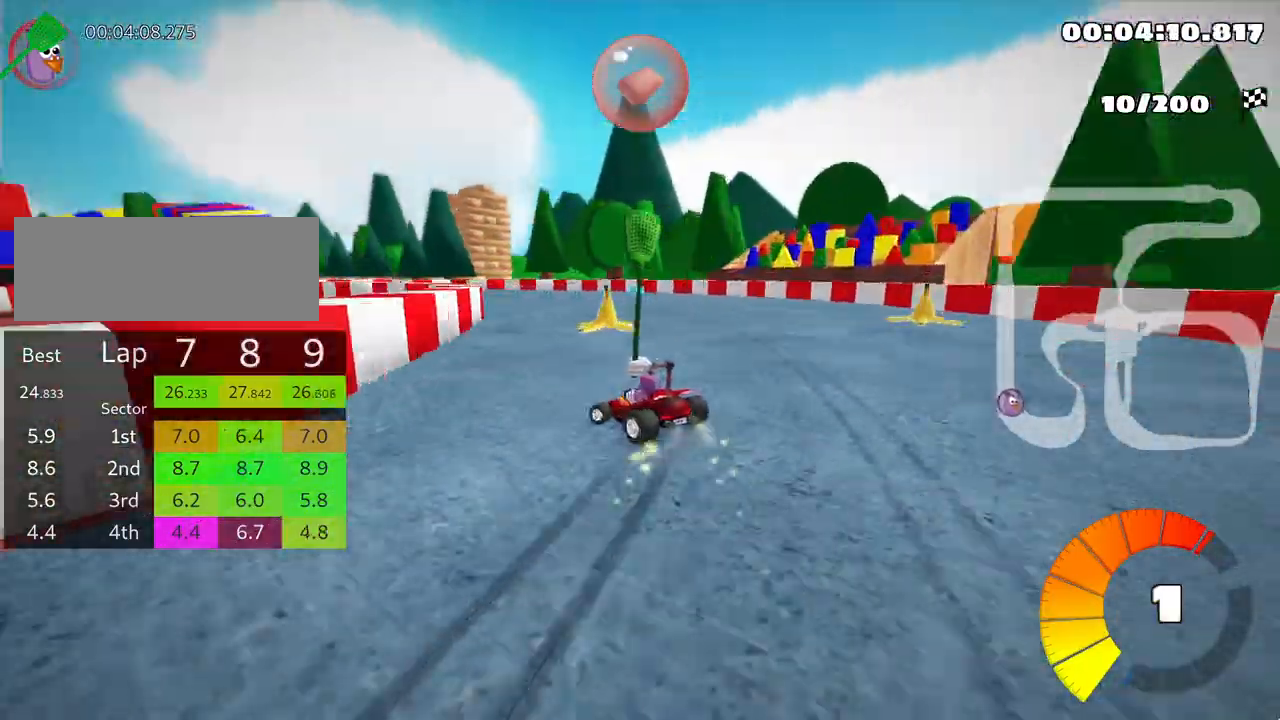
{"keys": ["left", "skid", "up"], "events": []}
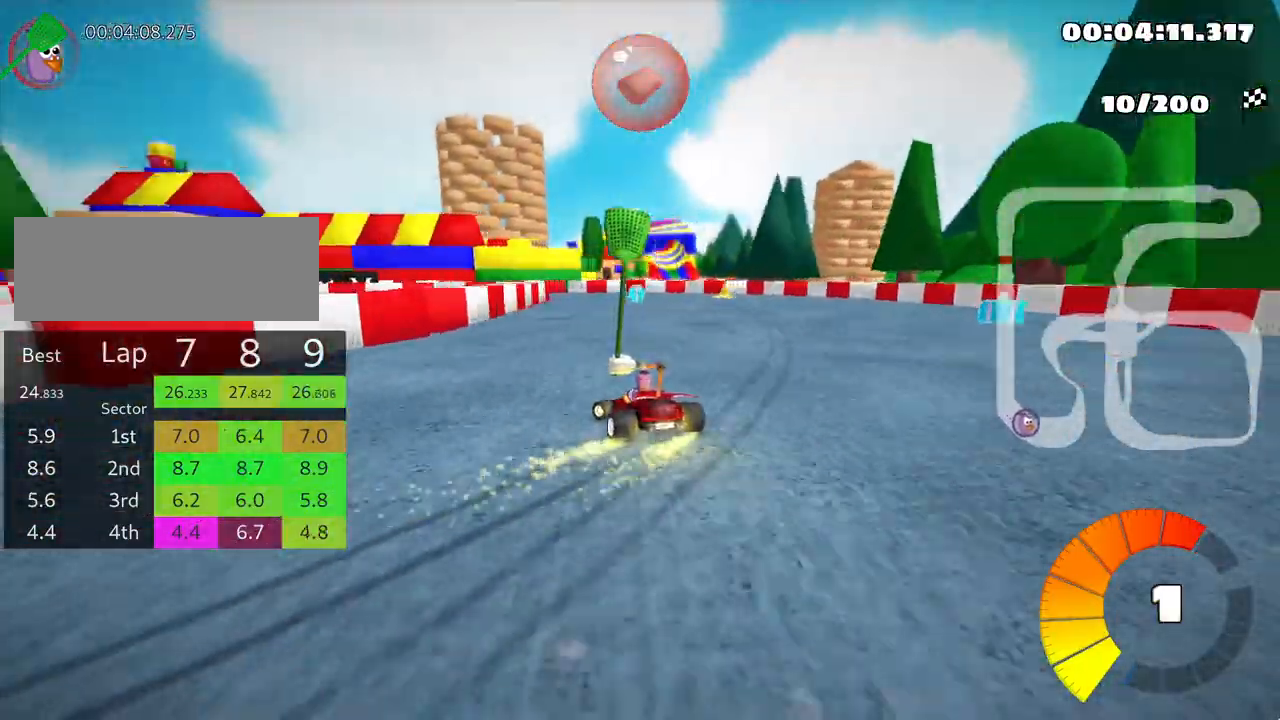
{"keys": ["left", "skid", "up"], "events": []}
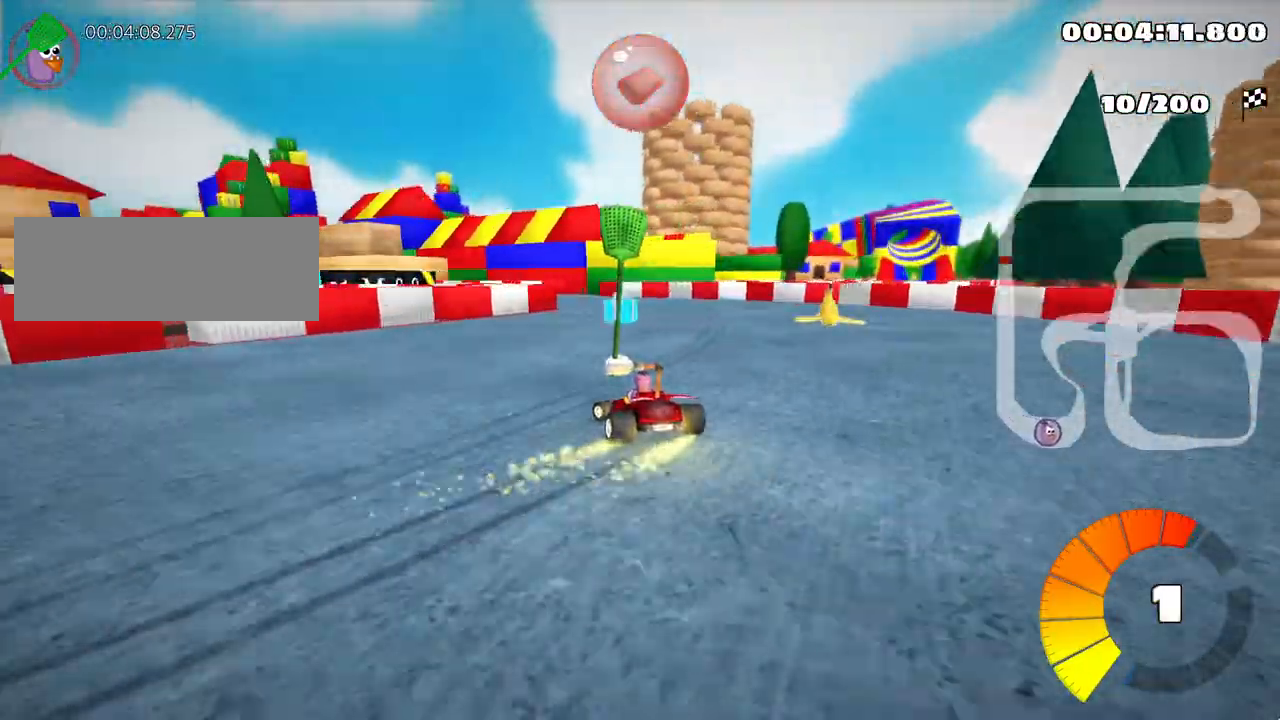
{"keys": ["left", "up"], "events": [[300, "nitro", "down"], [333, "skid", "up"], [383, "nitro", "up"]]}
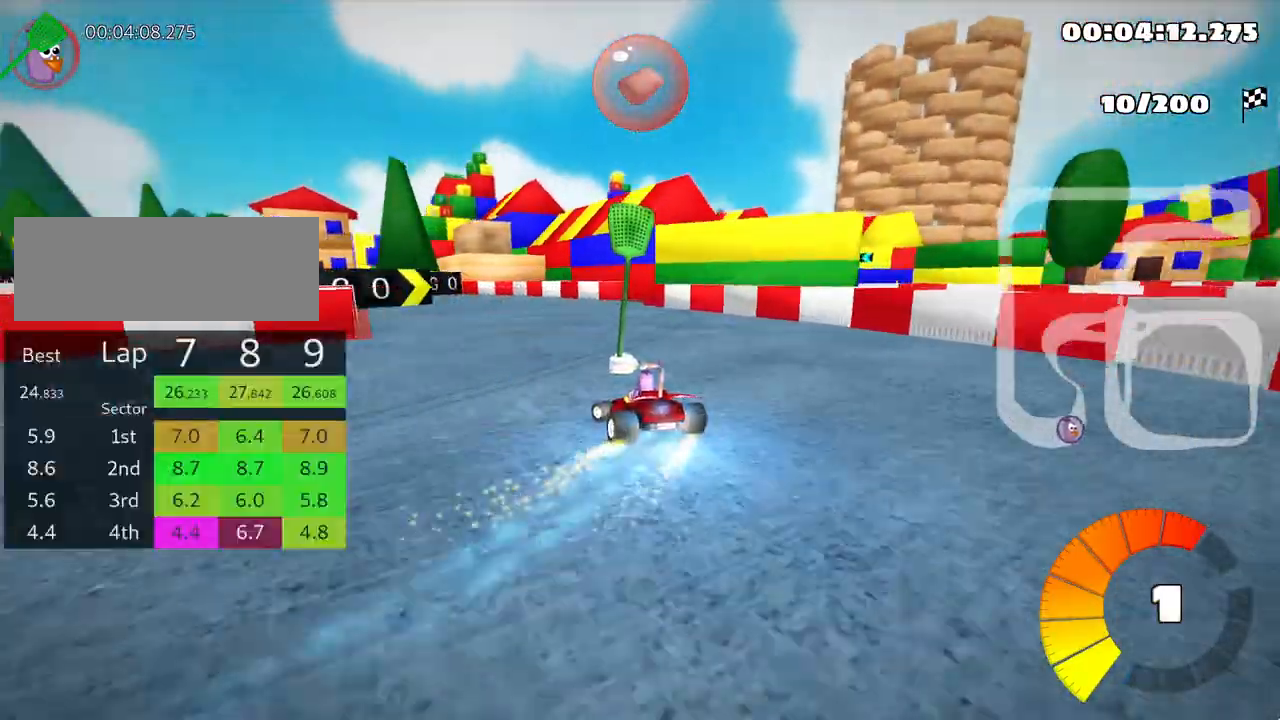
{"keys": ["left", "up"], "events": [[33, "left", "up"], [250, "left", "down"]]}